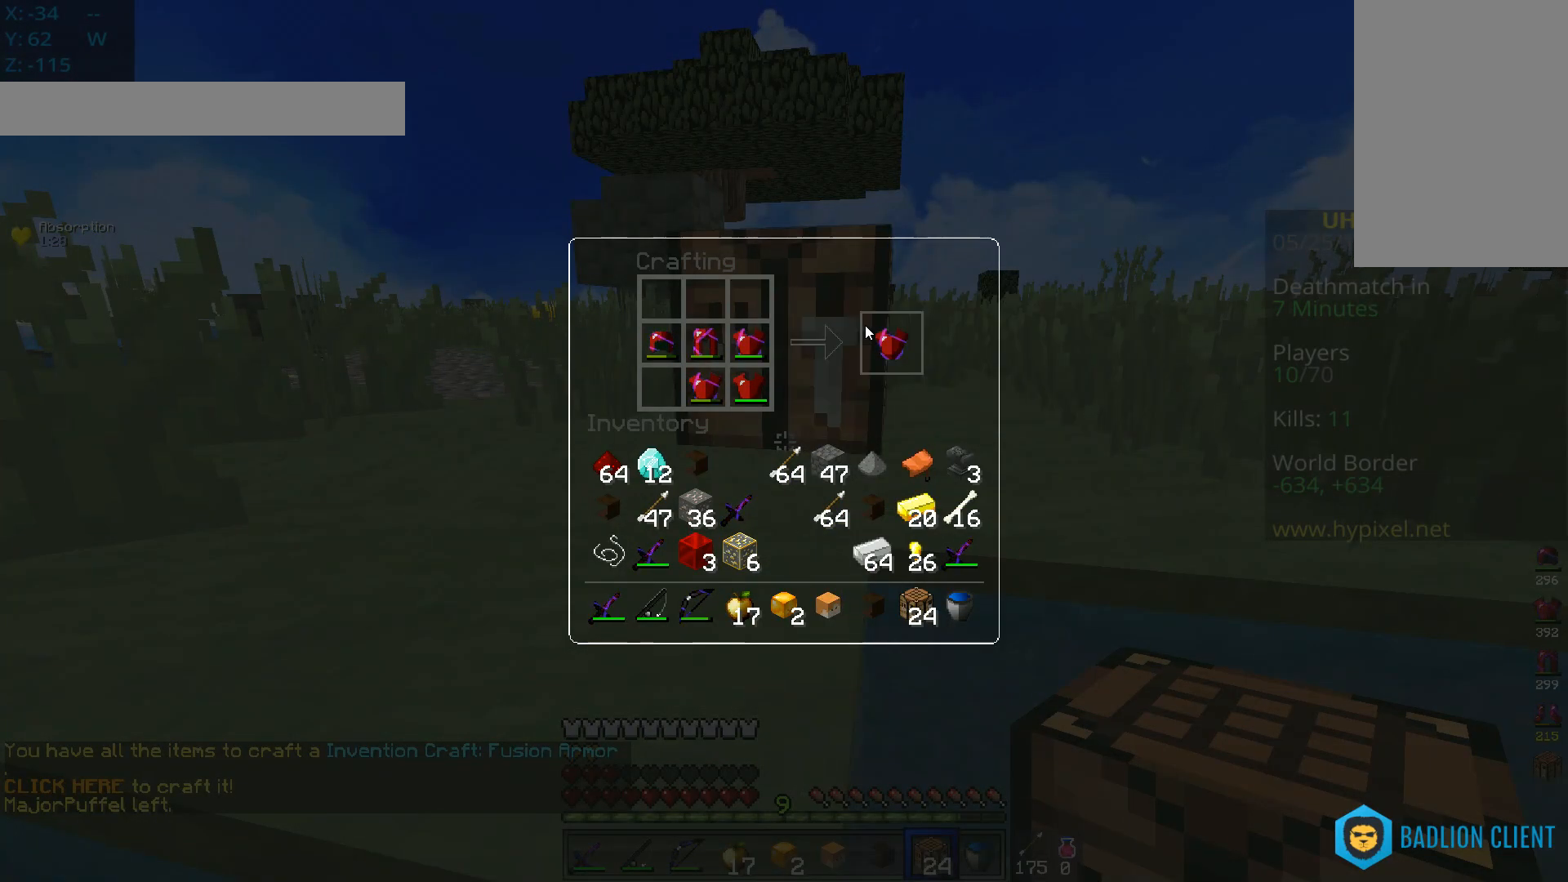
Gameplay with keyboard and mouse; each line is a JSON object with the keys and mouse buttons held at the frame after it. "events" lists presses ("down") and releases ("up") of "a", "d", "s", "space", "w", "mouse_left" and "mouse_right" between this image and that frame as [ms after this image, input, new state], when the widget could be followed in between. "mouse_left", "mouse_right" = the "left", "right" buttons of the "mouse" list. No other keys are recorded. Fast repeated clicks can show as one long hold. Mouse movement is not recorded.
{"keys": [], "mouse": [], "events": []}
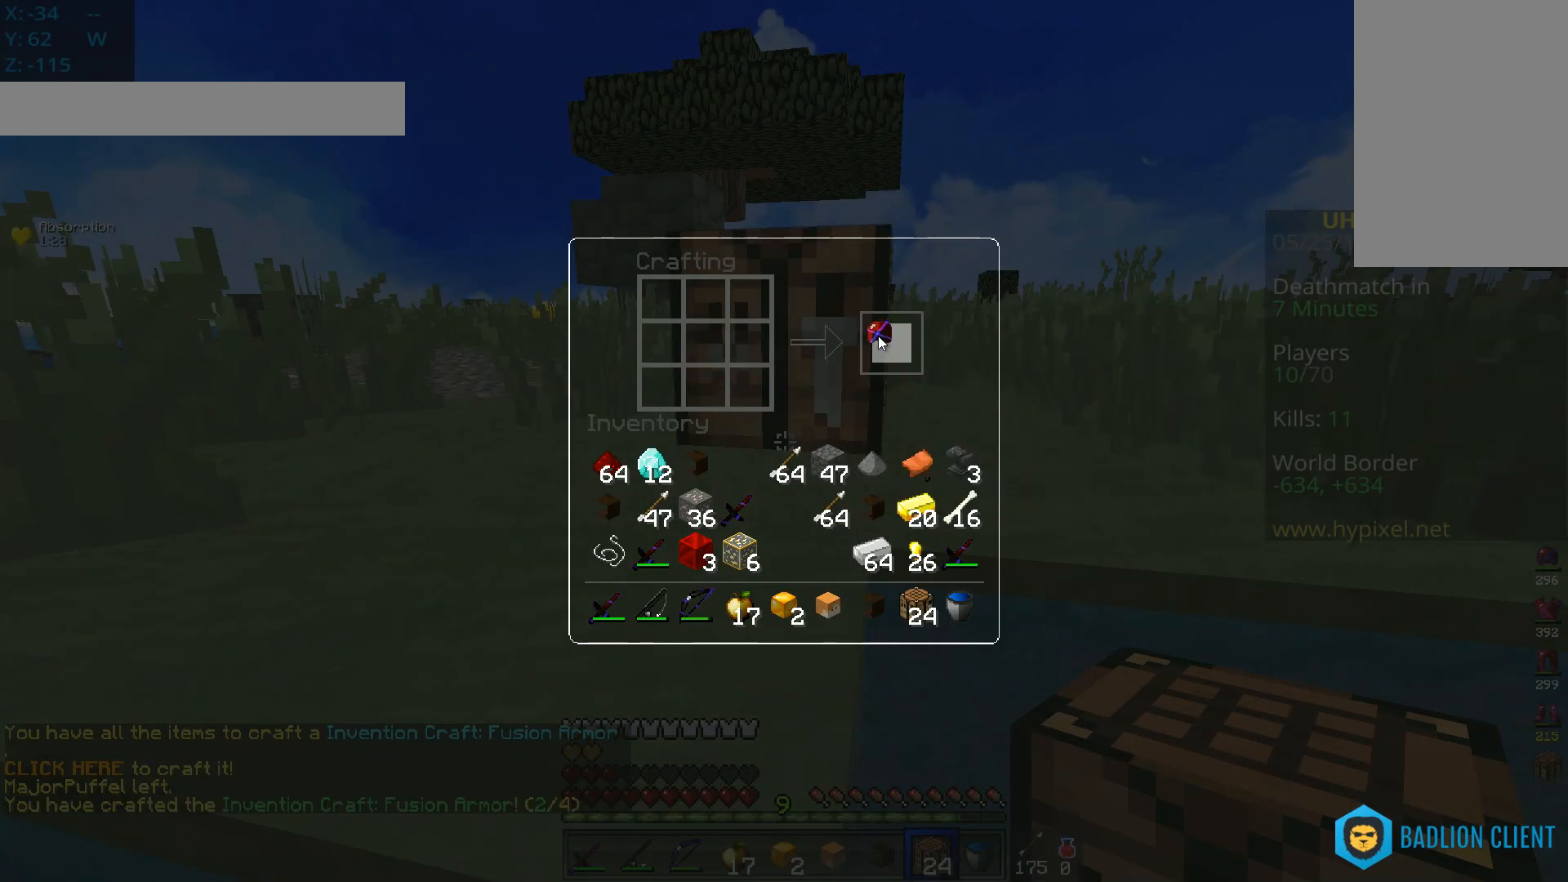
{"keys": [], "mouse": [], "events": []}
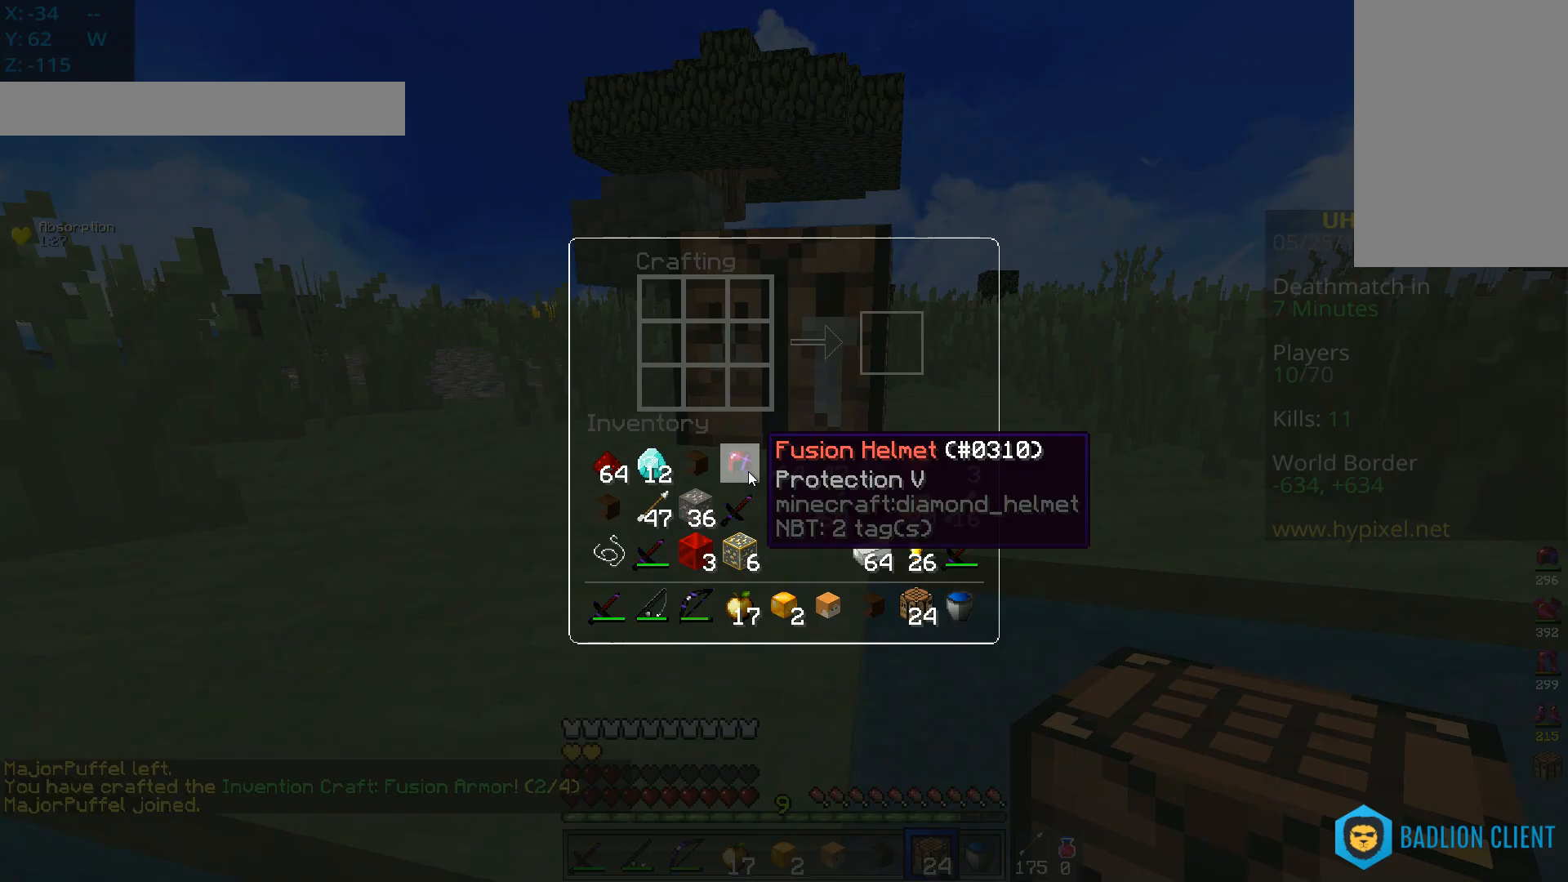
{"keys": ["a", "space", "w"], "mouse": [], "events": [[167, "a", "down"], [167, "space", "down"], [217, "w", "down"]]}
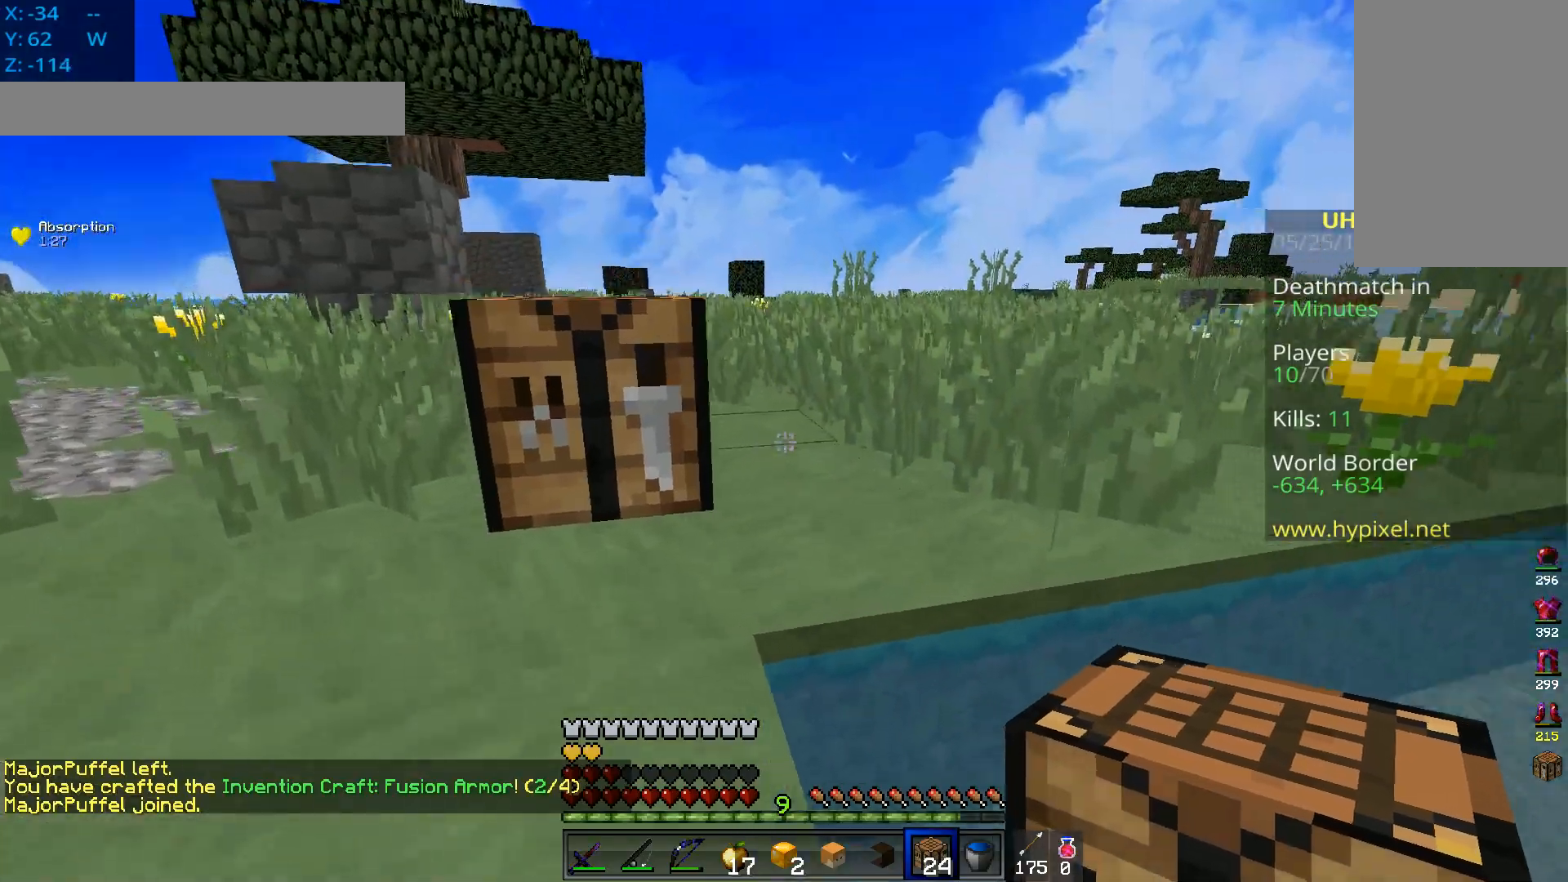
{"keys": [], "mouse": [], "events": [[400, "space", "up"], [467, "a", "up"], [500, "w", "up"]]}
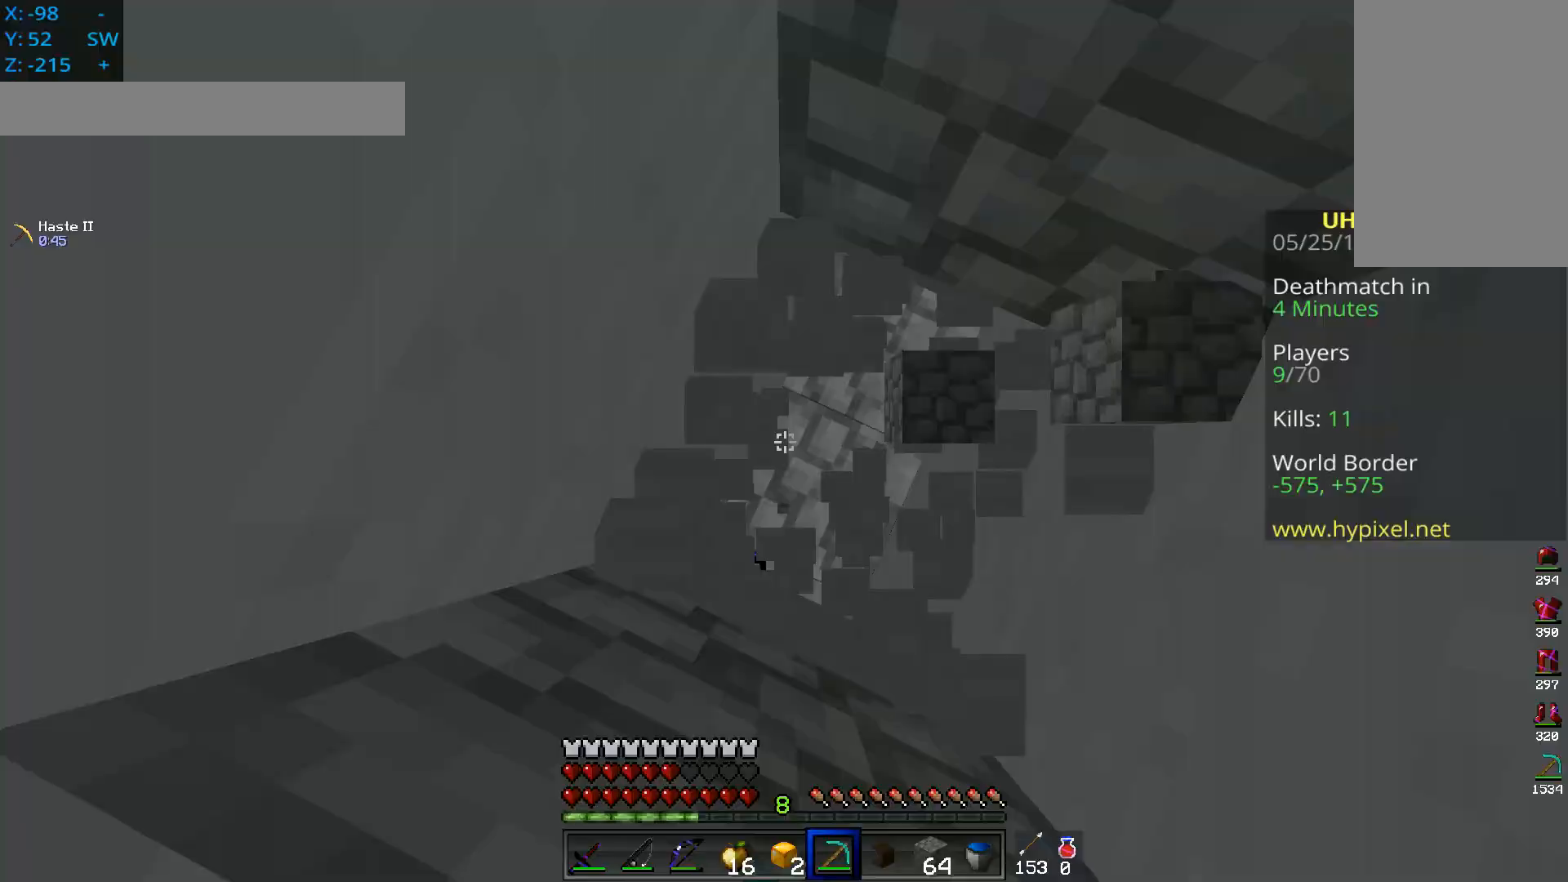
{"keys": ["d", "space"], "mouse": [], "events": [[384, "d", "down"], [484, "space", "down"]]}
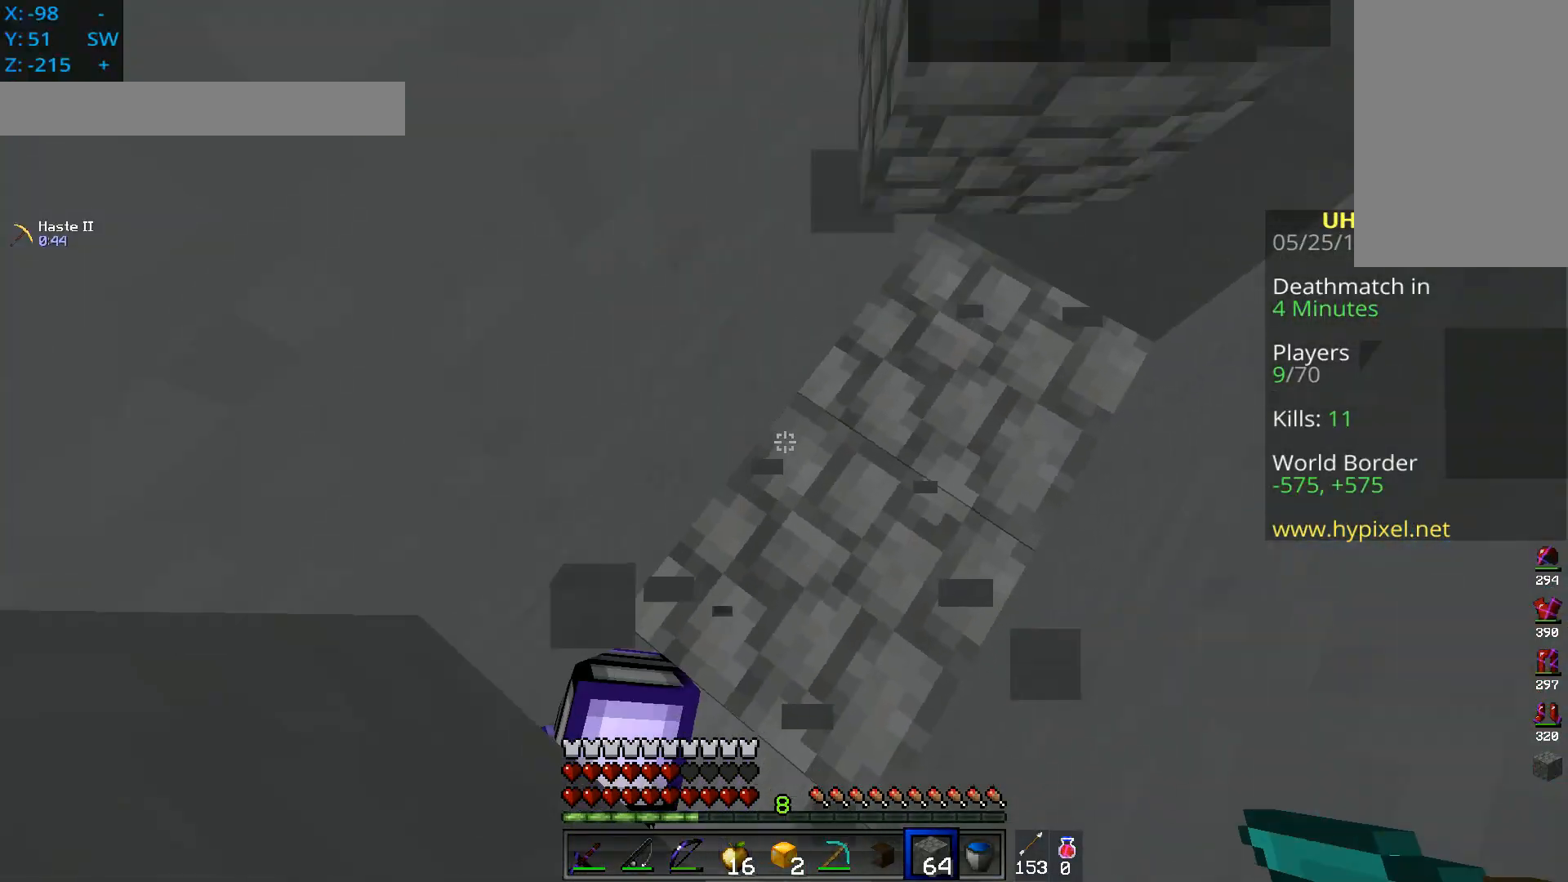
{"keys": ["s"], "mouse": ["left", "right"], "events": [[83, "s", "down"], [133, "mouse_right", "down"], [333, "d", "up"], [367, "mouse_right", "up"], [383, "mouse_left", "down"], [383, "space", "up"], [433, "mouse_right", "down"]]}
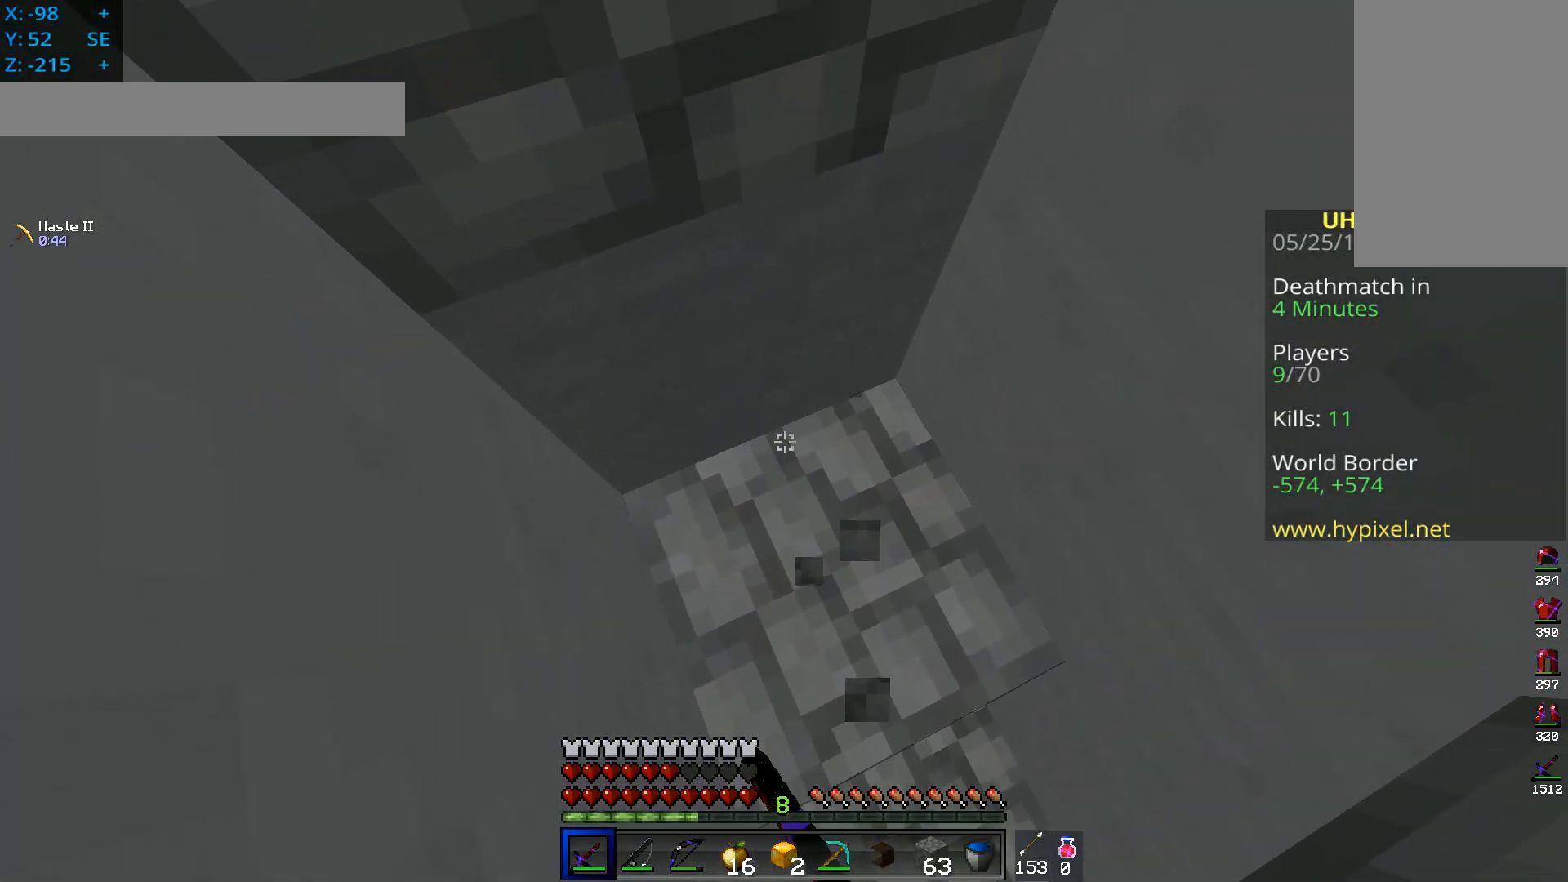
{"keys": [], "mouse": [], "events": [[100, "s", "up"], [200, "mouse_right", "up"], [350, "mouse_left", "up"]]}
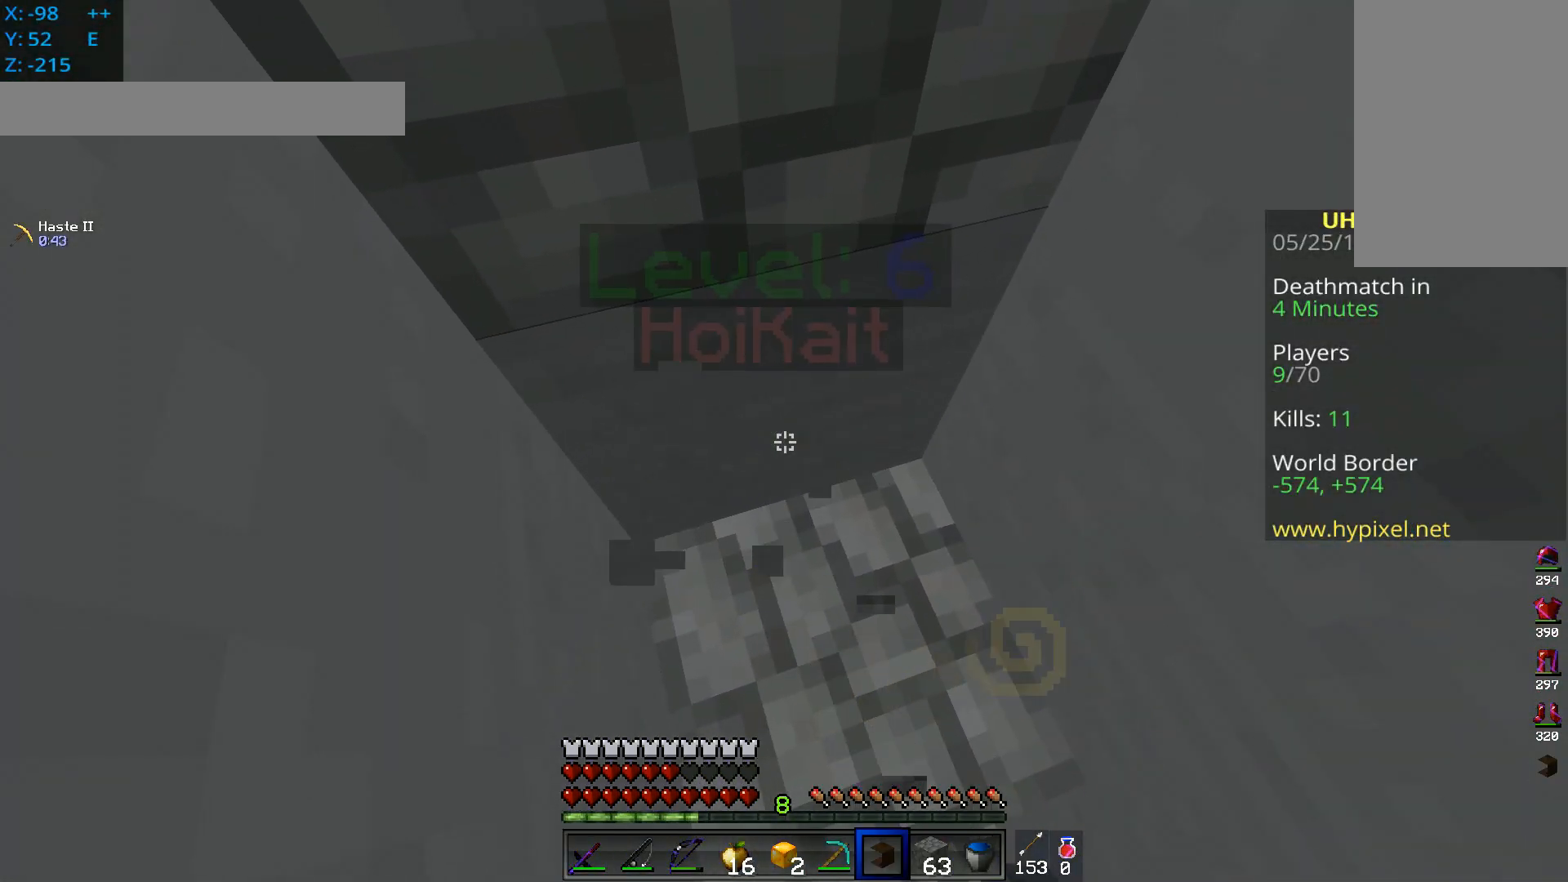
{"keys": [], "mouse": [], "events": []}
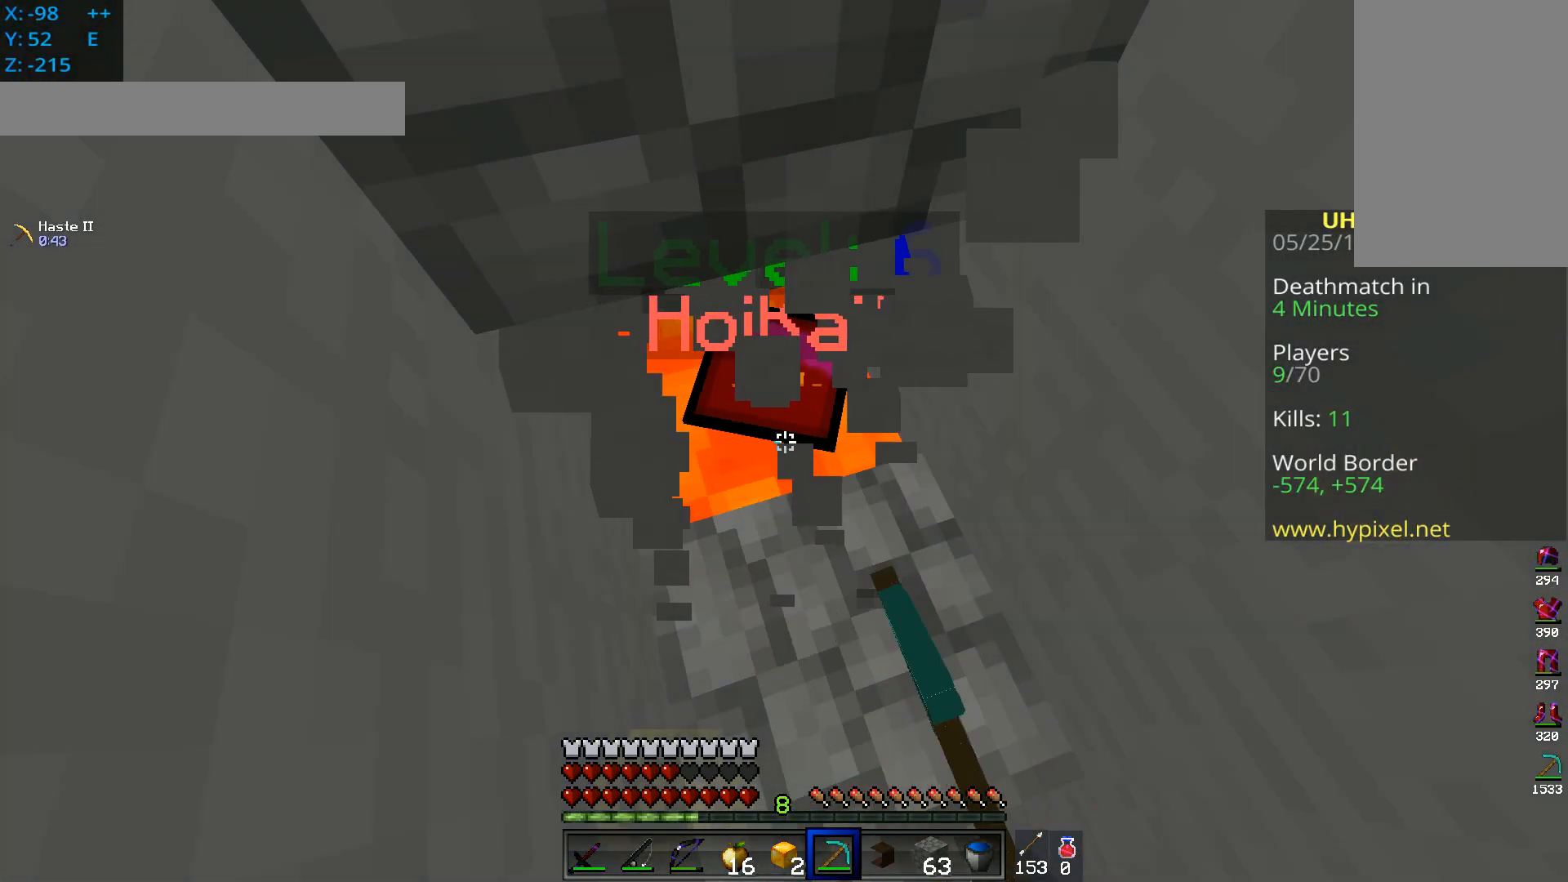
{"keys": [], "mouse": ["left", "right"], "events": [[184, "mouse_left", "down"], [334, "mouse_right", "down"]]}
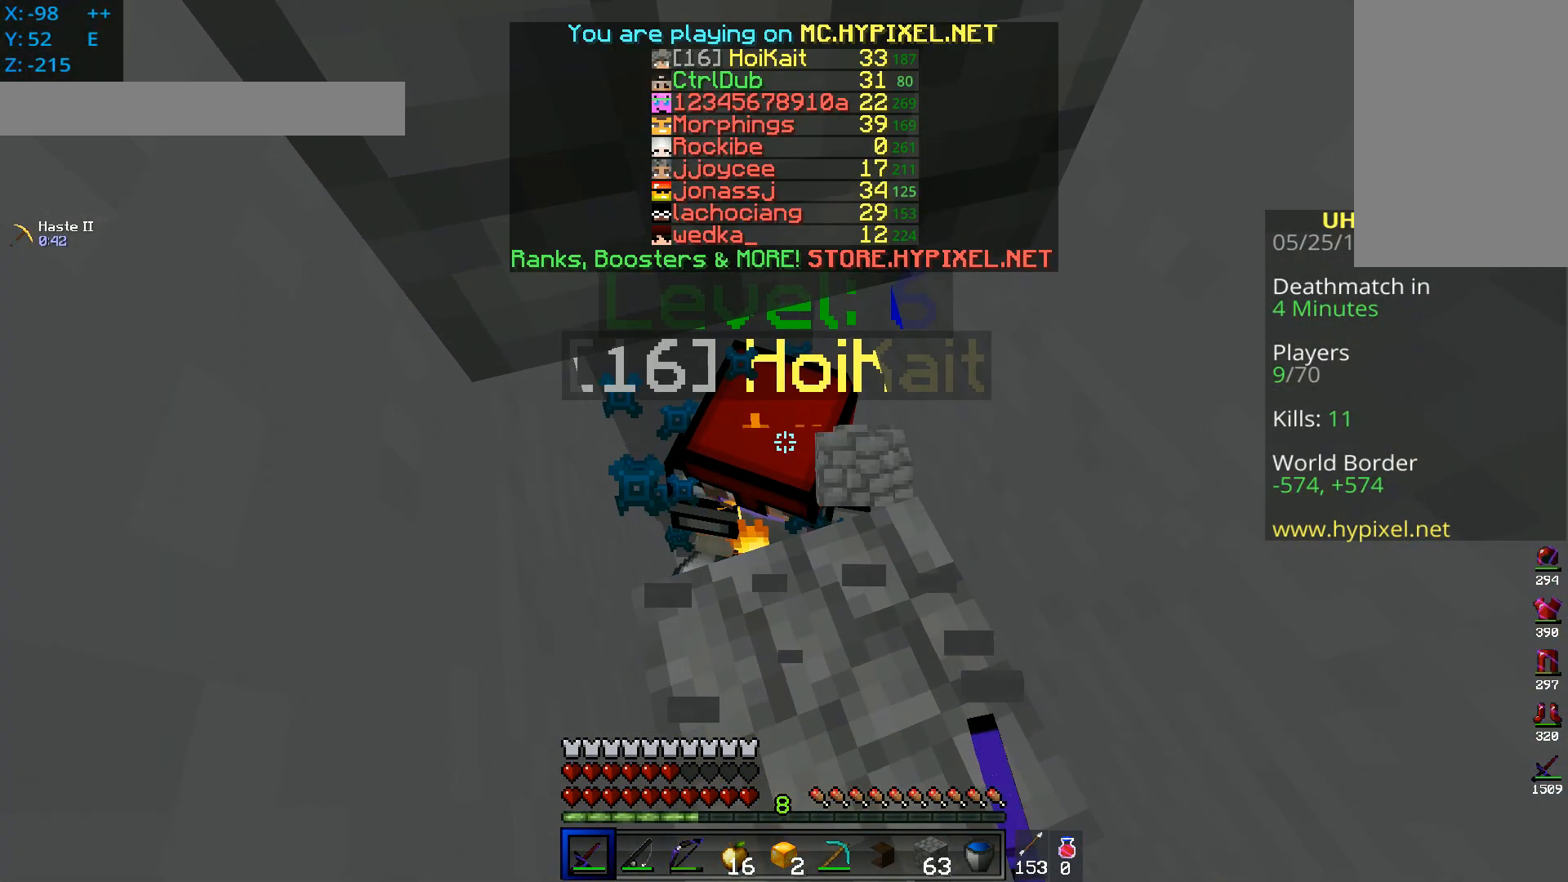
{"keys": ["s"], "mouse": ["left", "right"], "events": [[350, "s", "down"]]}
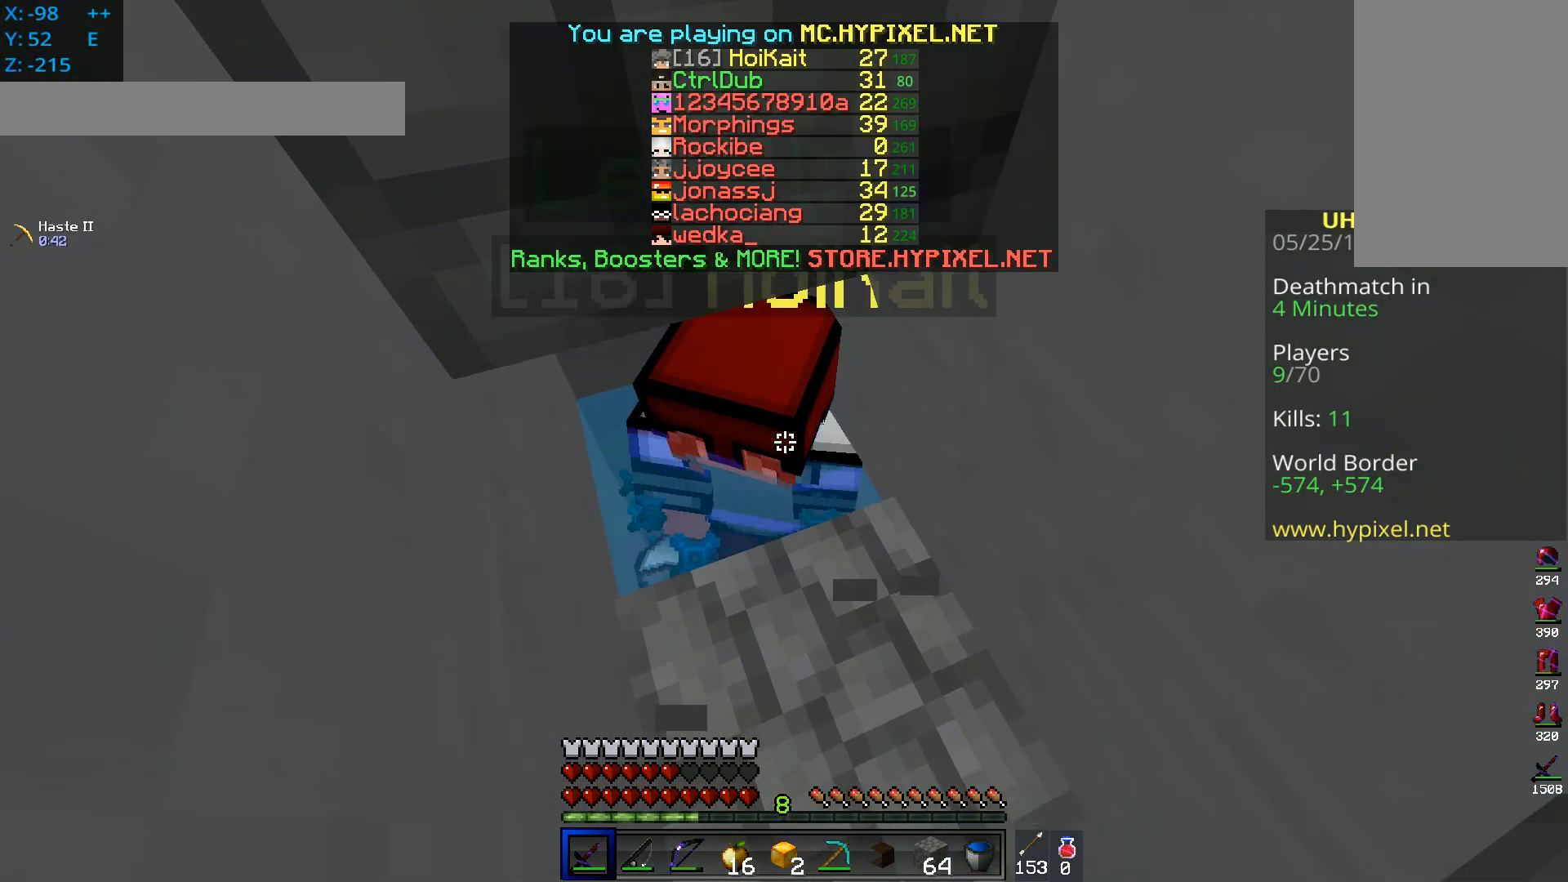
{"keys": ["s"], "mouse": ["left", "right"], "events": []}
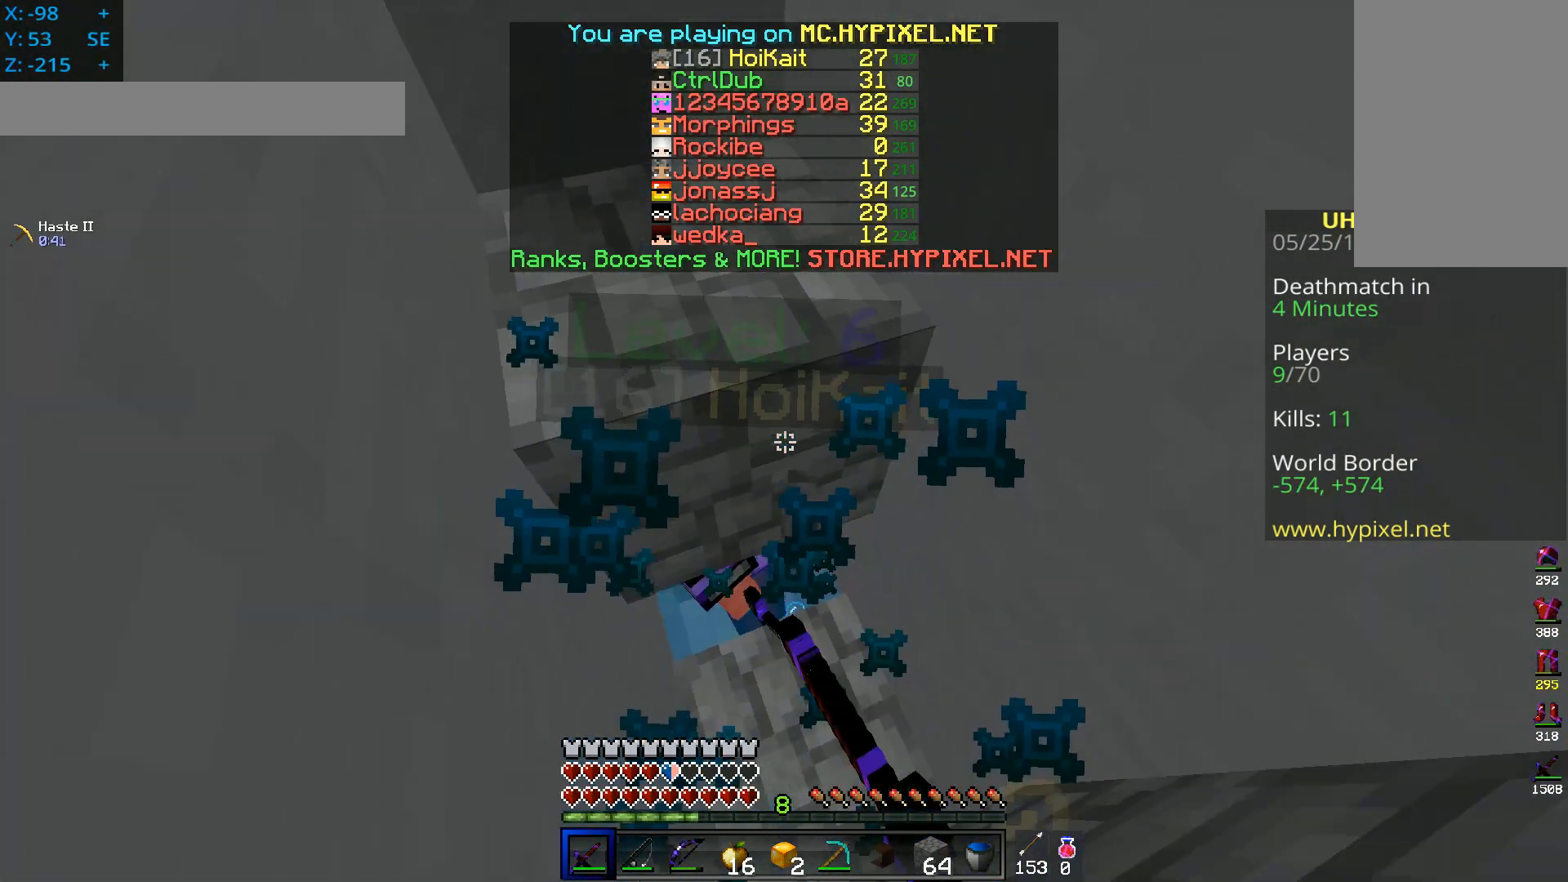
{"keys": ["s"], "mouse": ["left", "right"], "events": []}
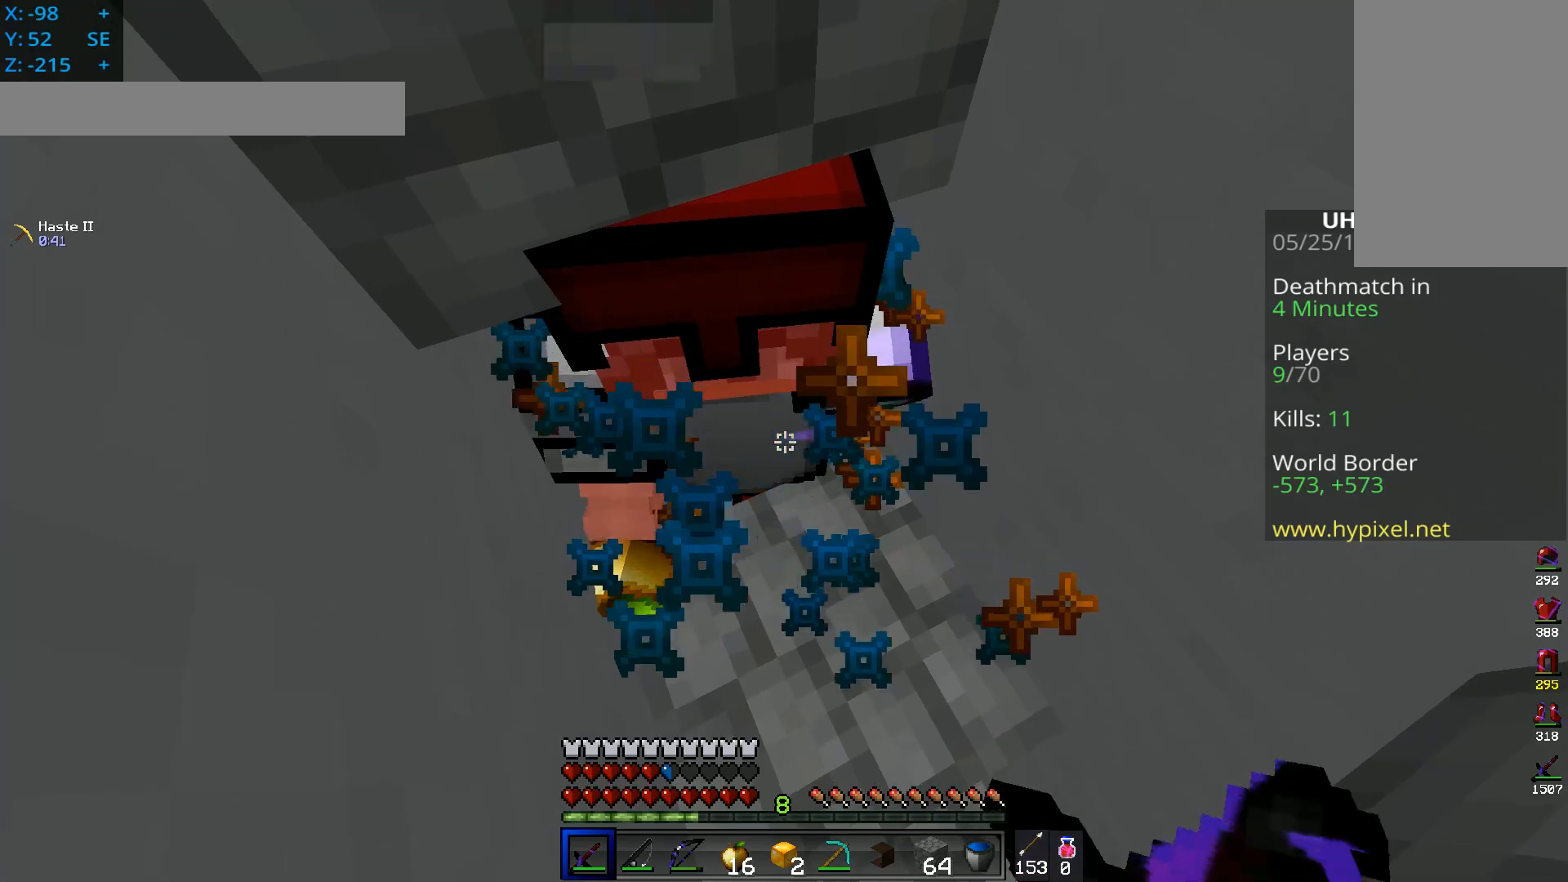
{"keys": ["s"], "mouse": ["left", "right"], "events": []}
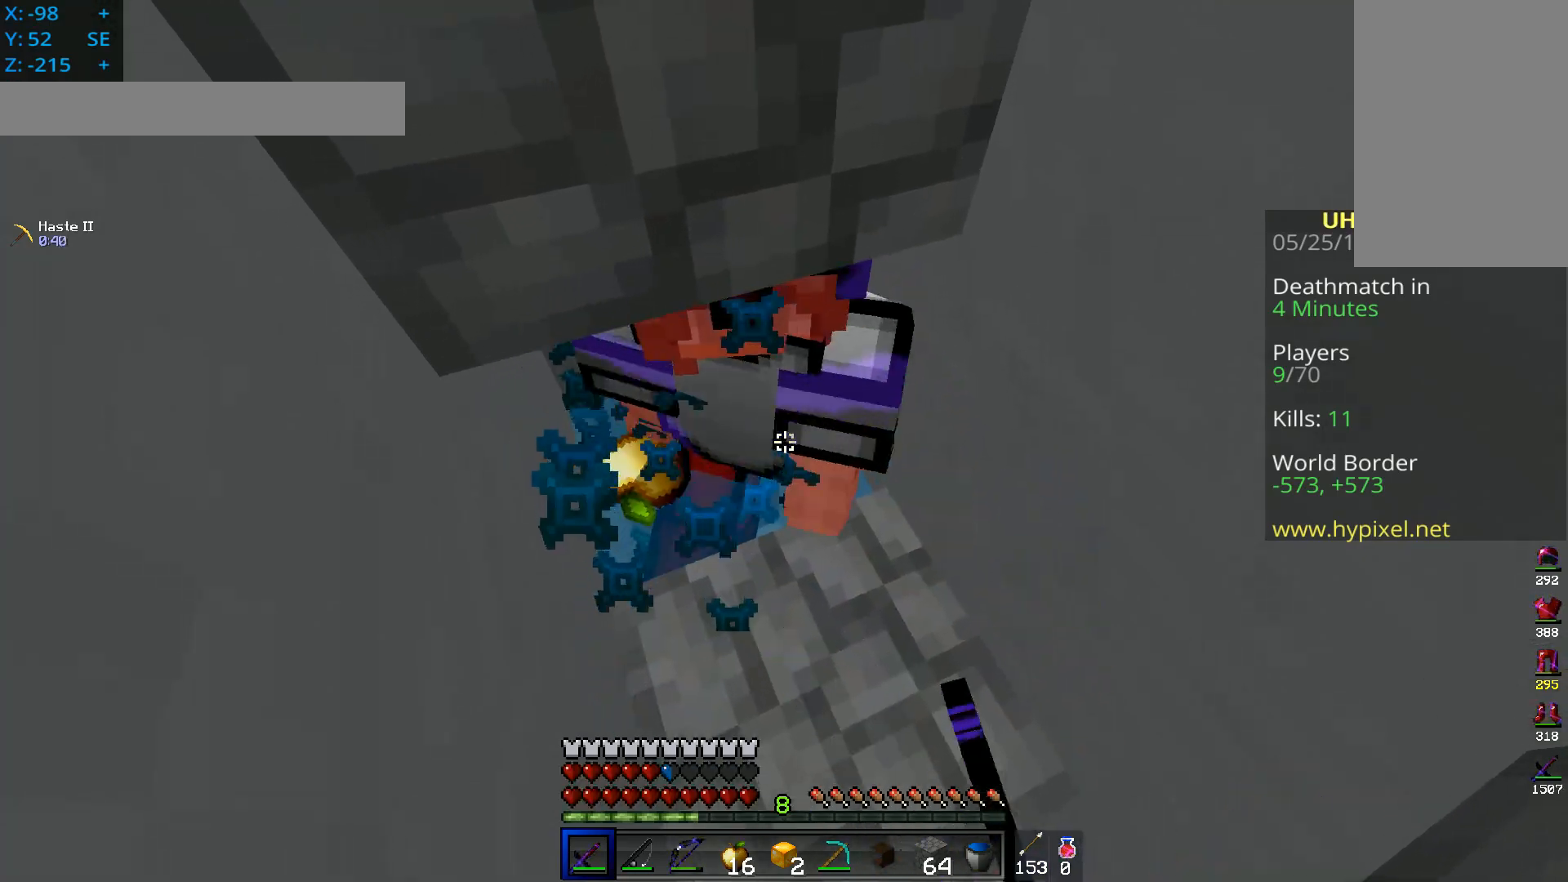
{"keys": ["s"], "mouse": ["left"], "events": [[66, "mouse_right", "up"]]}
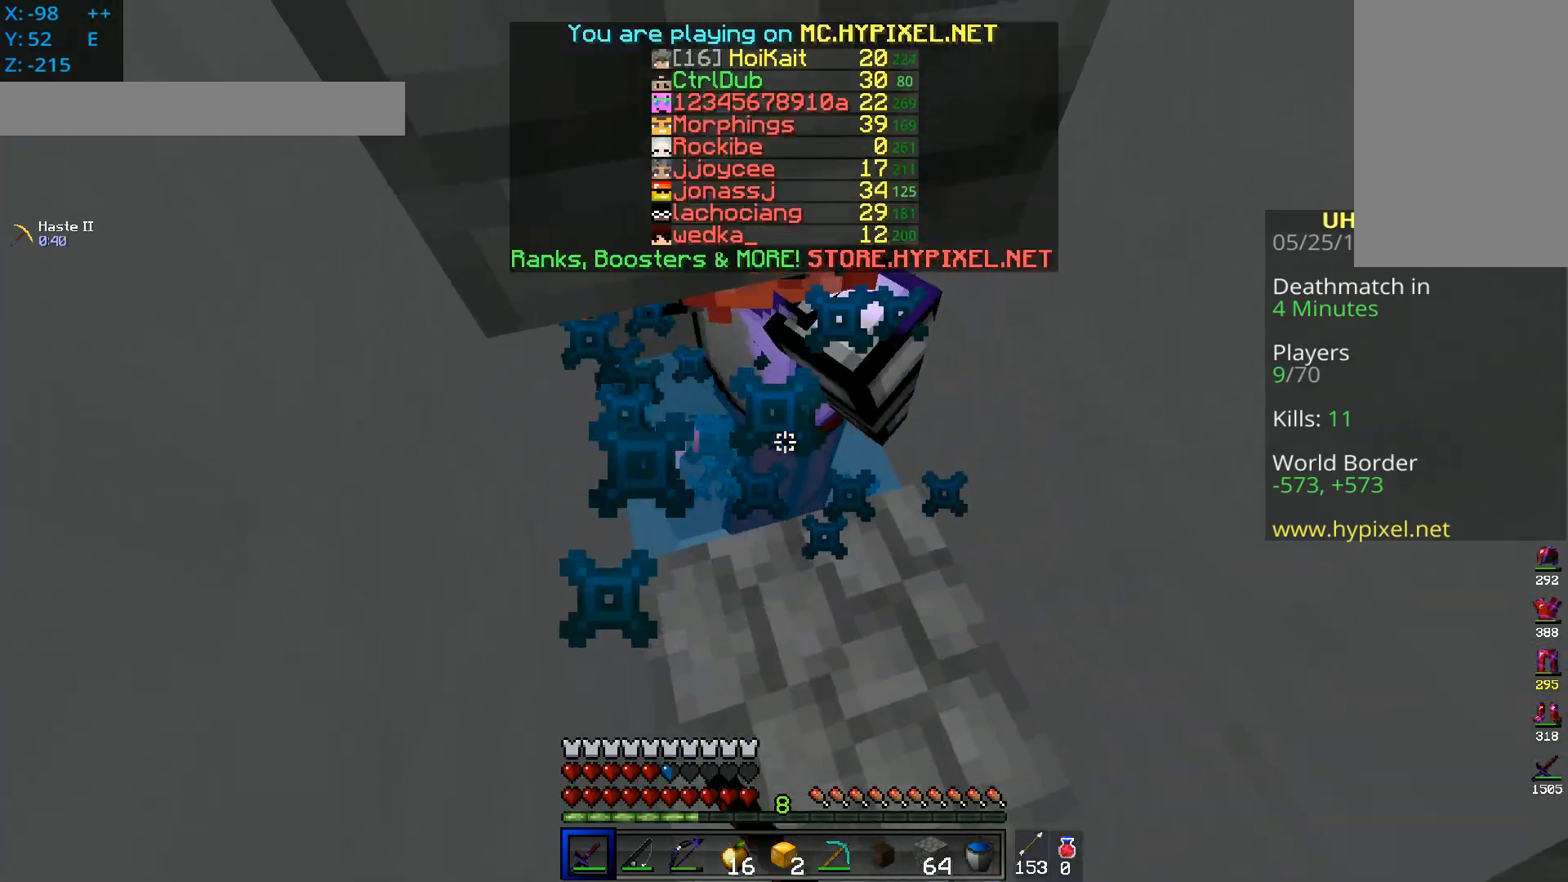
{"keys": ["s"], "mouse": ["left"], "events": []}
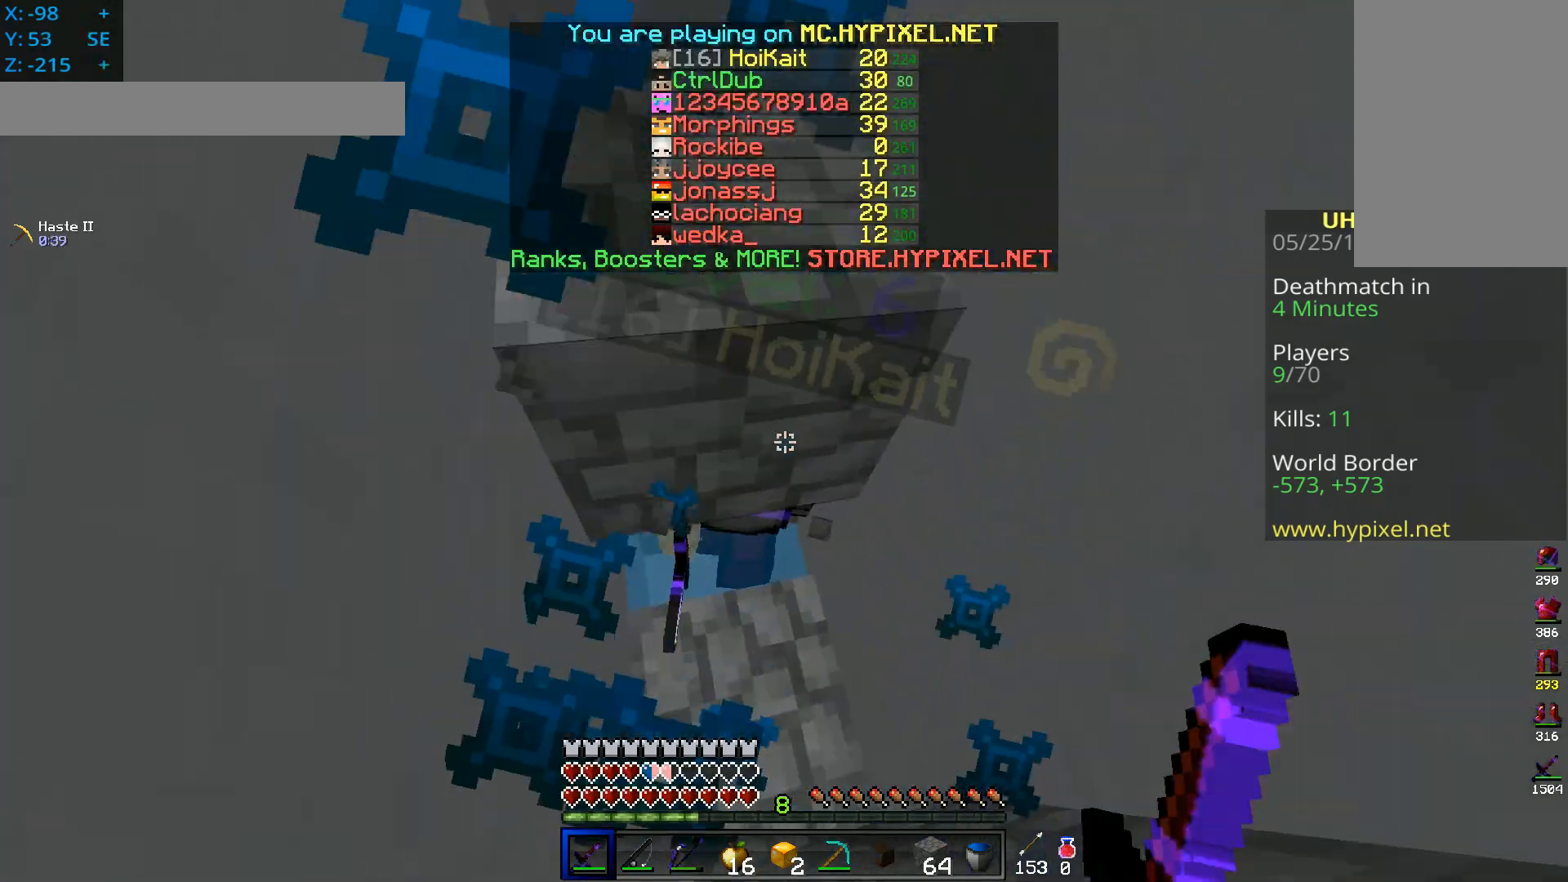
{"keys": ["s"], "mouse": ["right"], "events": [[367, "mouse_right", "down"], [467, "mouse_left", "up"]]}
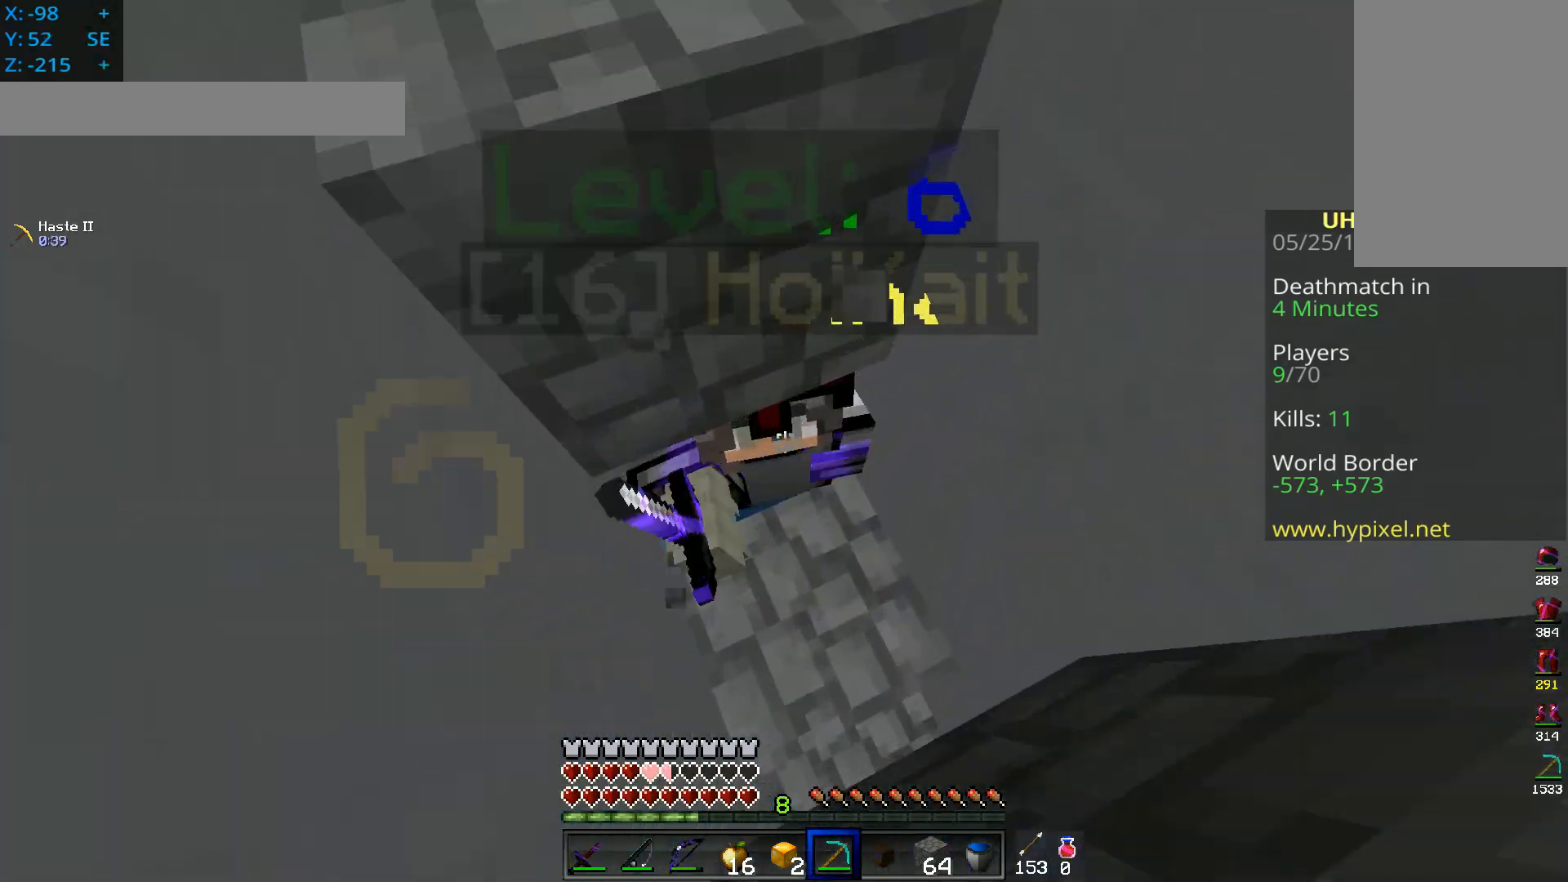
{"keys": ["s"], "mouse": ["left", "right"], "events": [[417, "mouse_left", "down"]]}
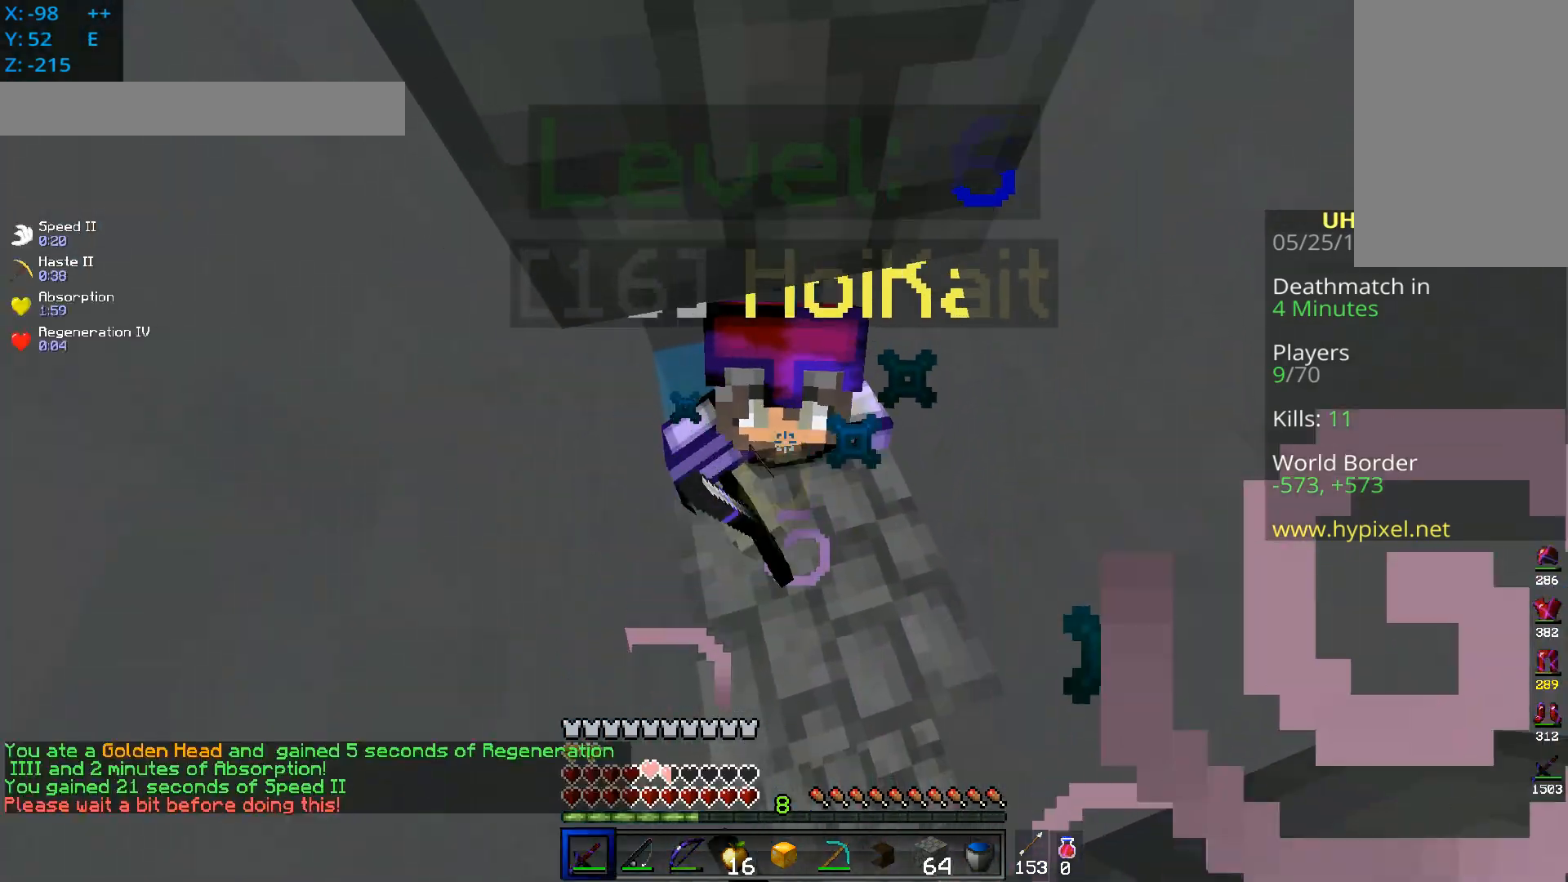
{"keys": ["s"], "mouse": ["left", "right"], "events": []}
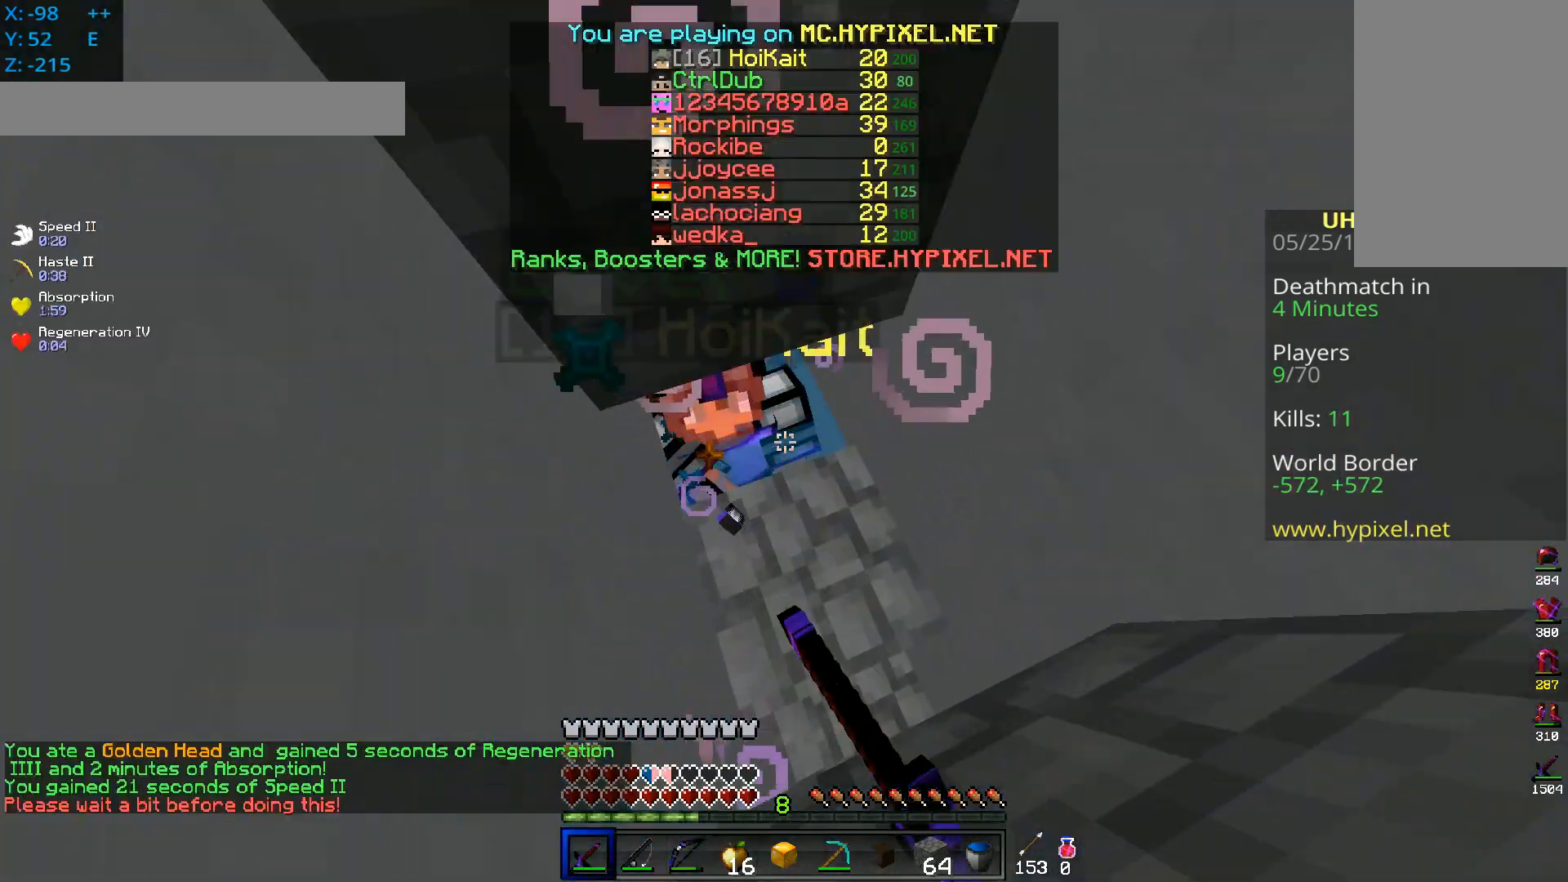
{"keys": ["s"], "mouse": ["left", "right"], "events": [[67, "mouse_right", "up"], [167, "mouse_right", "down"]]}
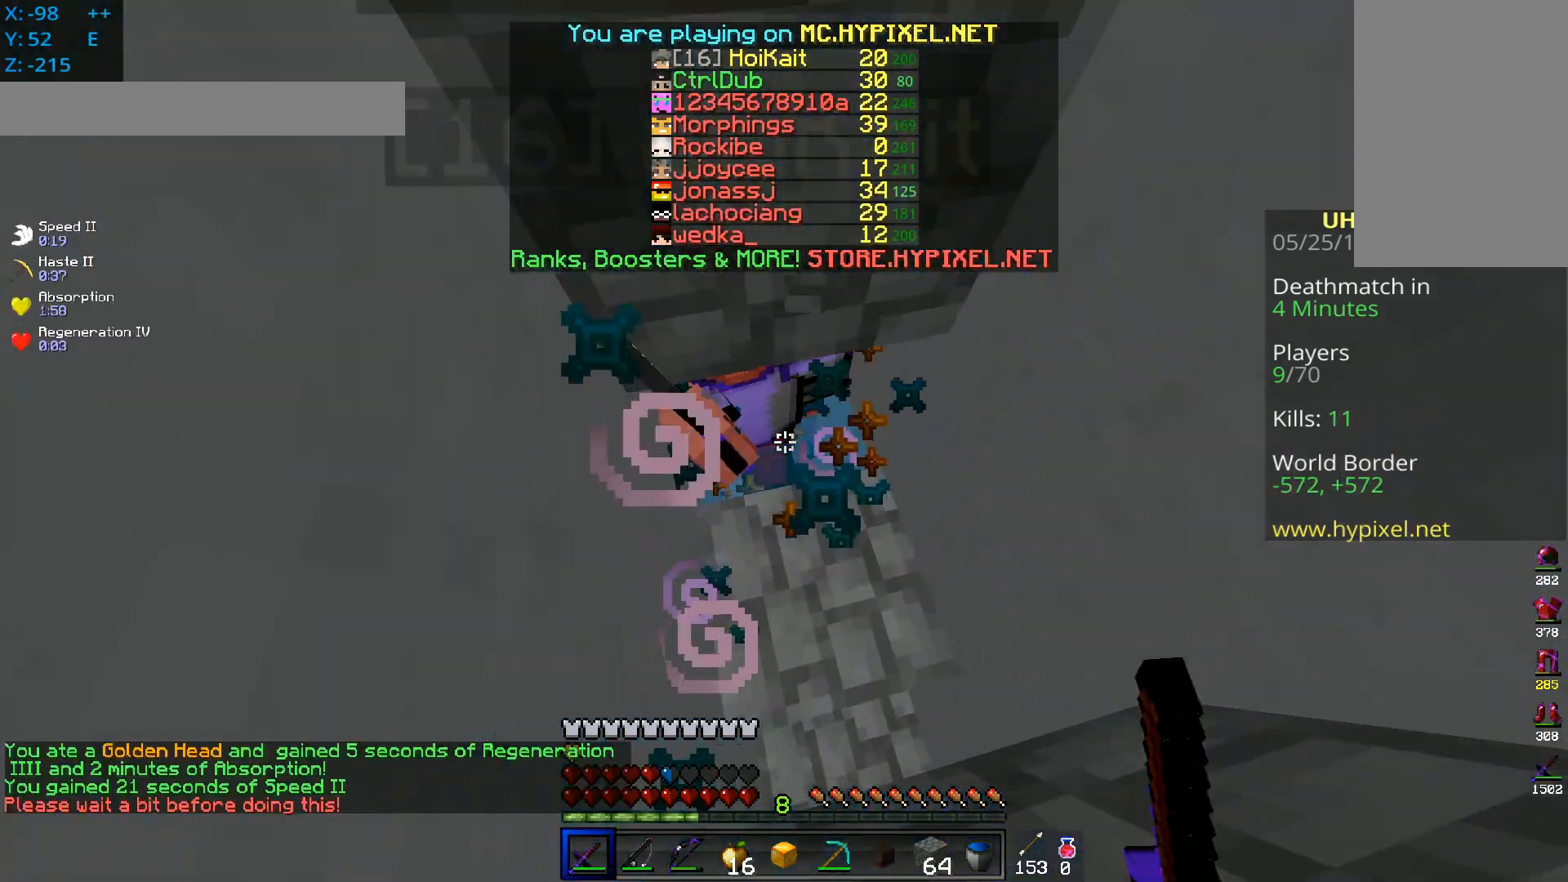
{"keys": ["s"], "mouse": ["left"], "events": [[66, "mouse_right", "up"]]}
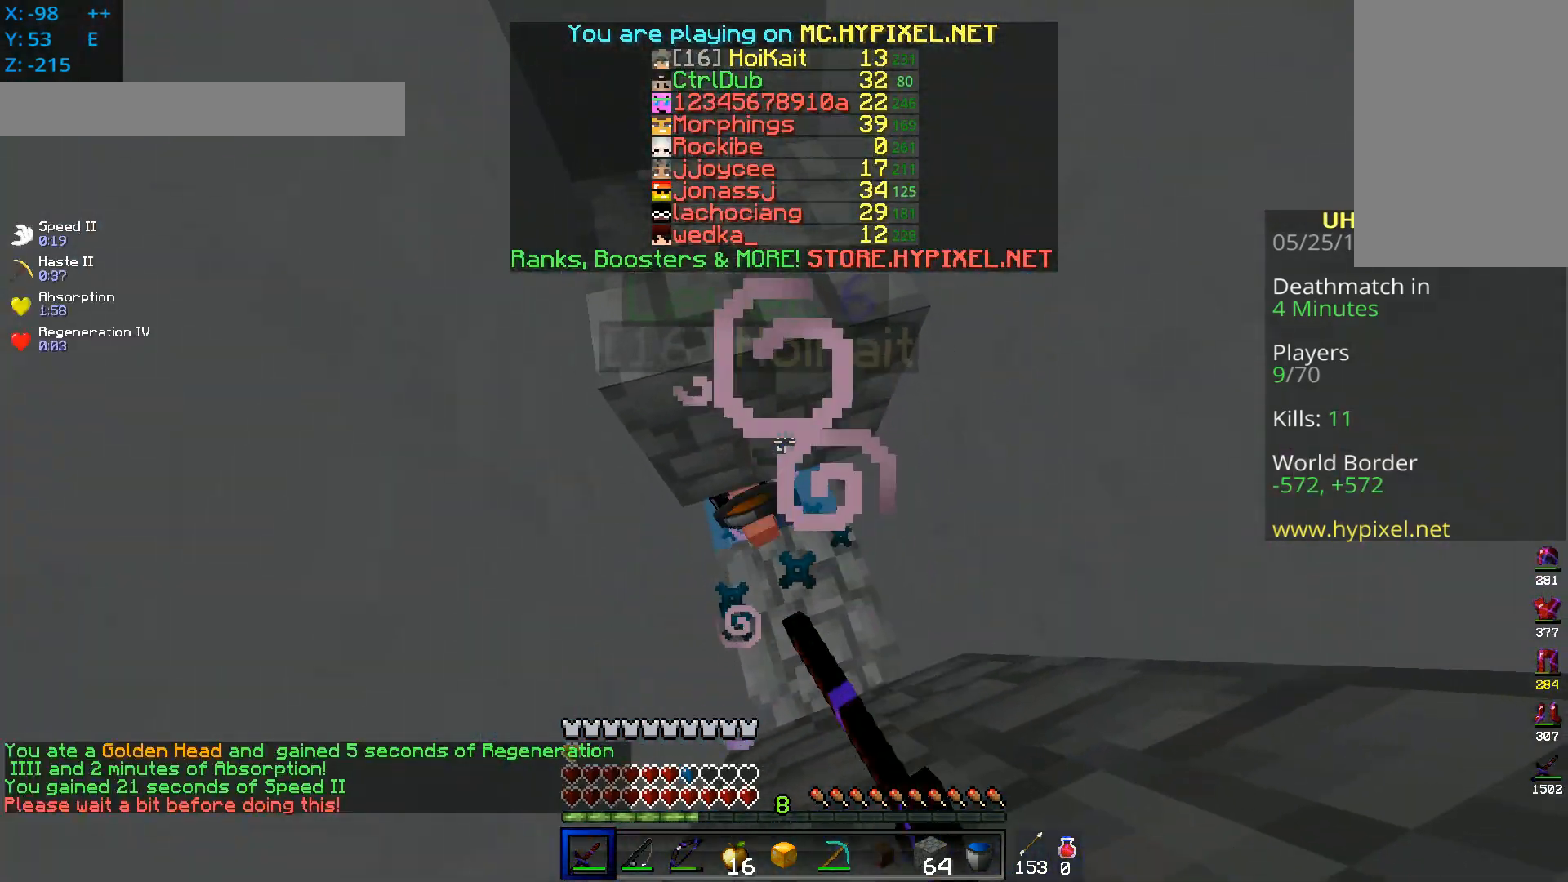
{"keys": ["s"], "mouse": ["left"], "events": []}
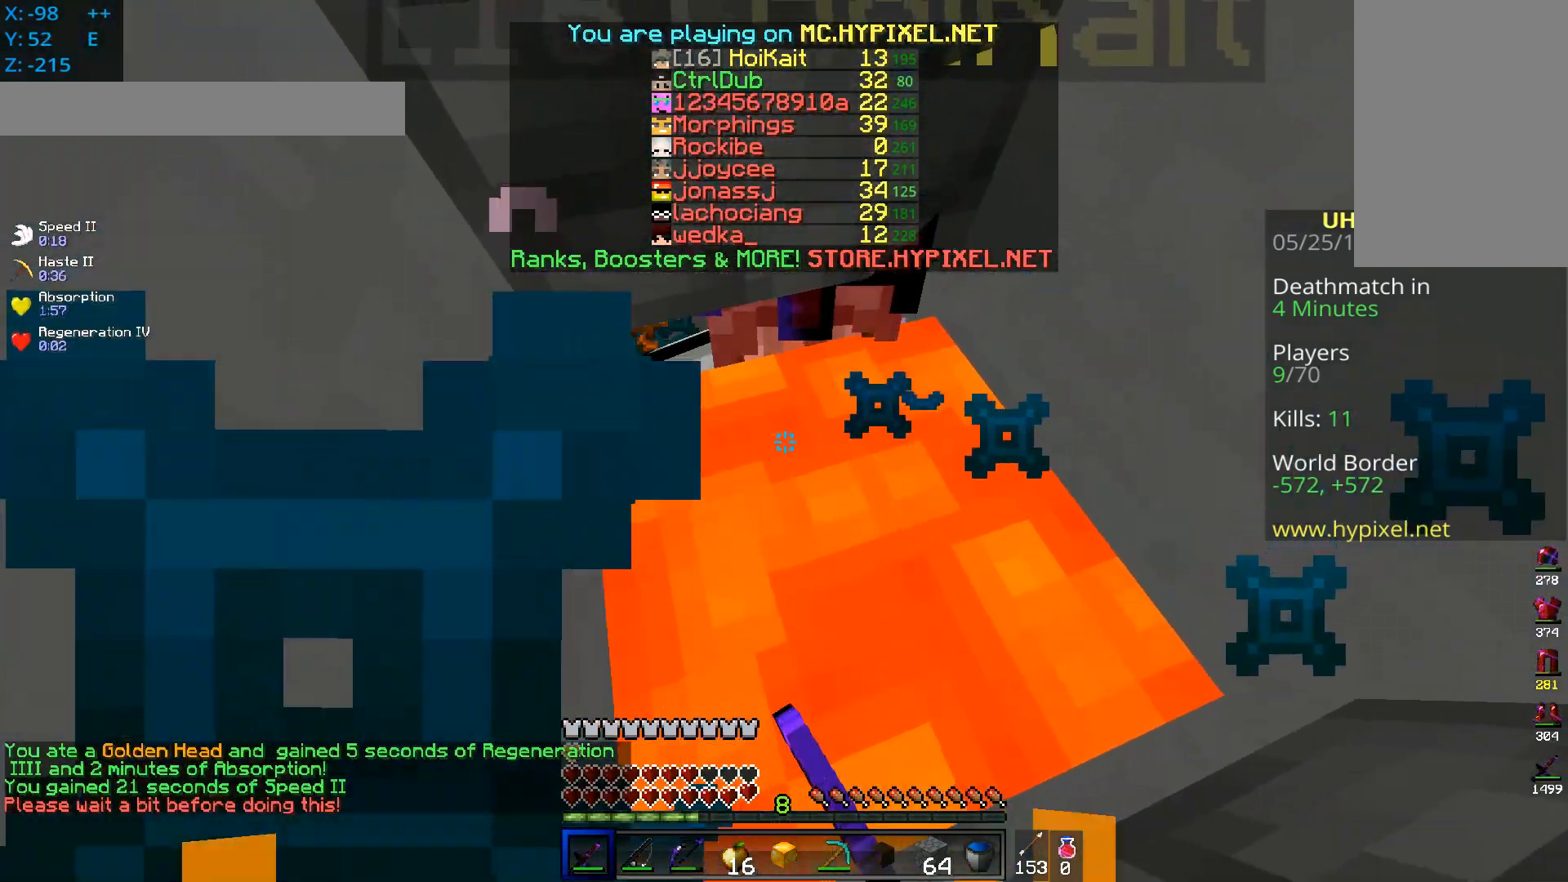
{"keys": ["s"], "mouse": ["left"], "events": []}
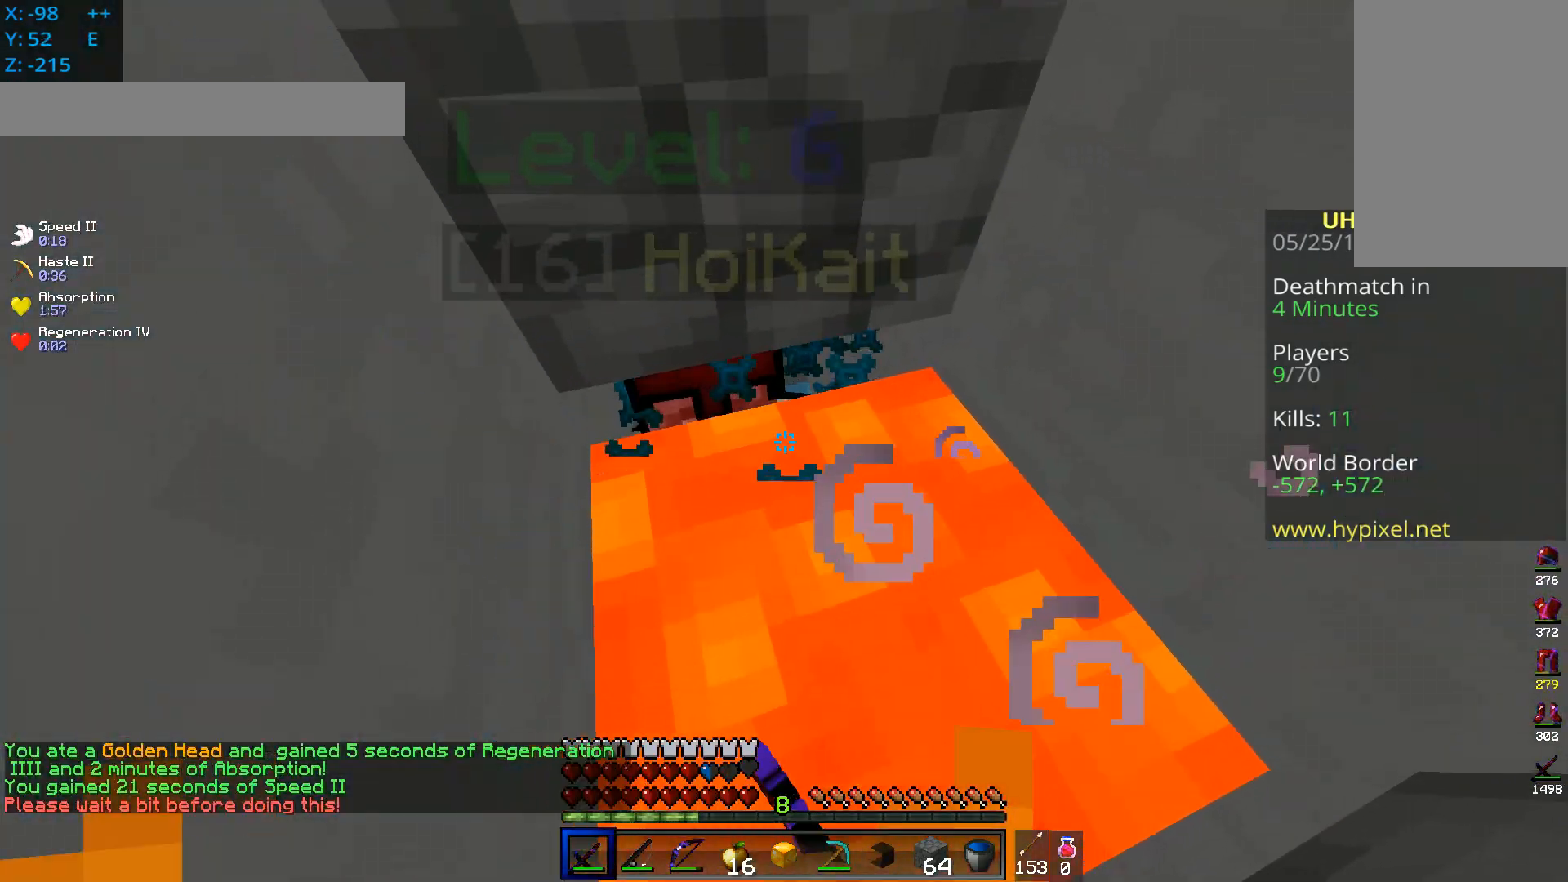
{"keys": ["s"], "mouse": ["left"], "events": []}
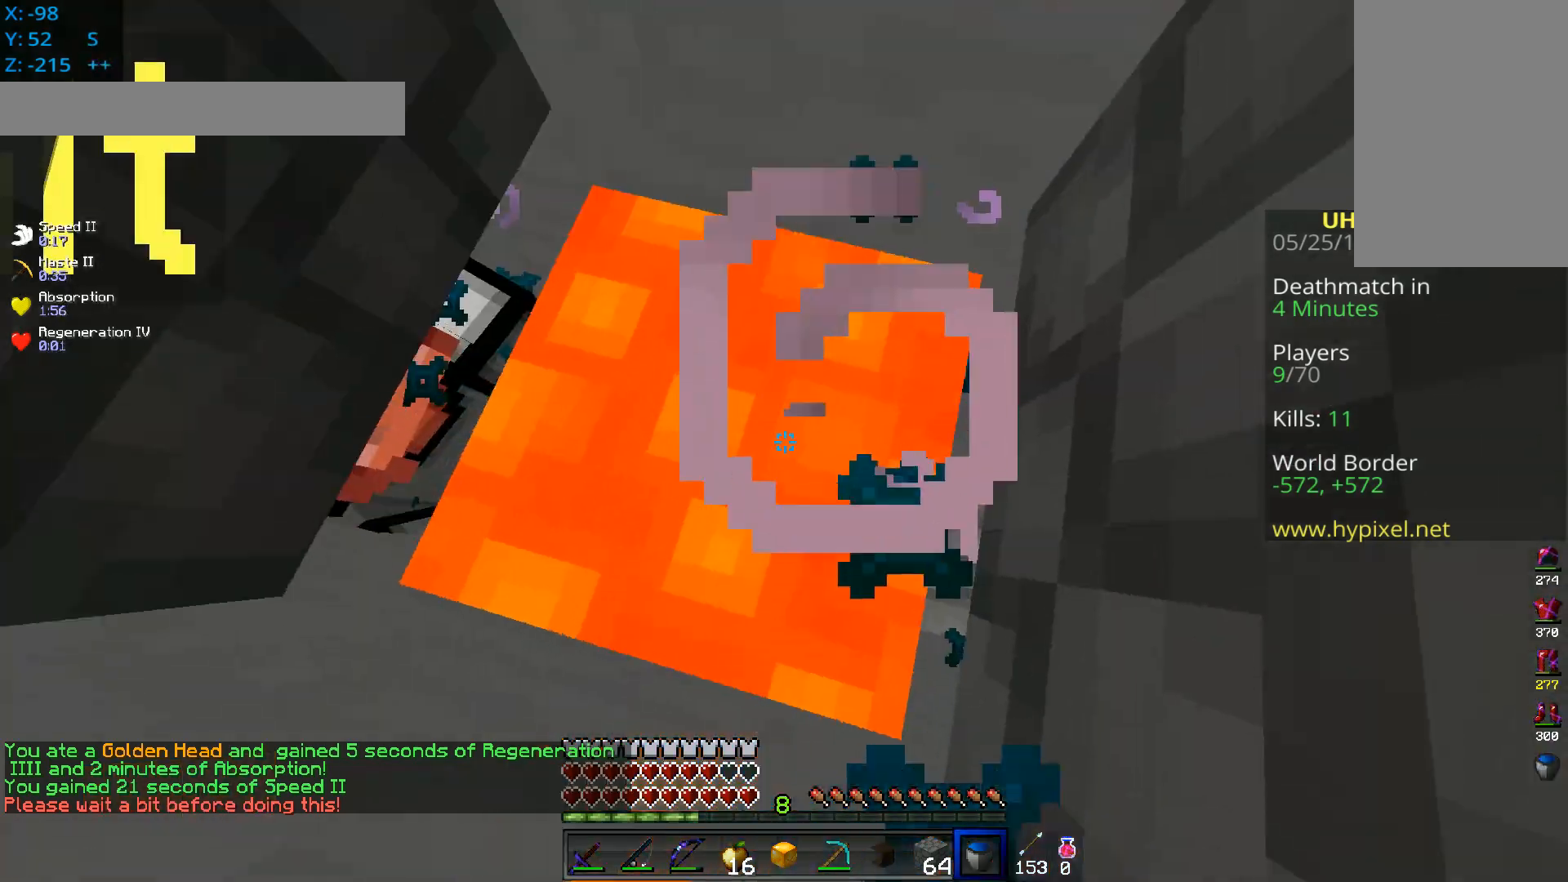
{"keys": ["s"], "mouse": ["left"], "events": [[33, "mouse_left", "up"], [50, "mouse_right", "down"], [384, "mouse_left", "down"], [450, "mouse_right", "up"]]}
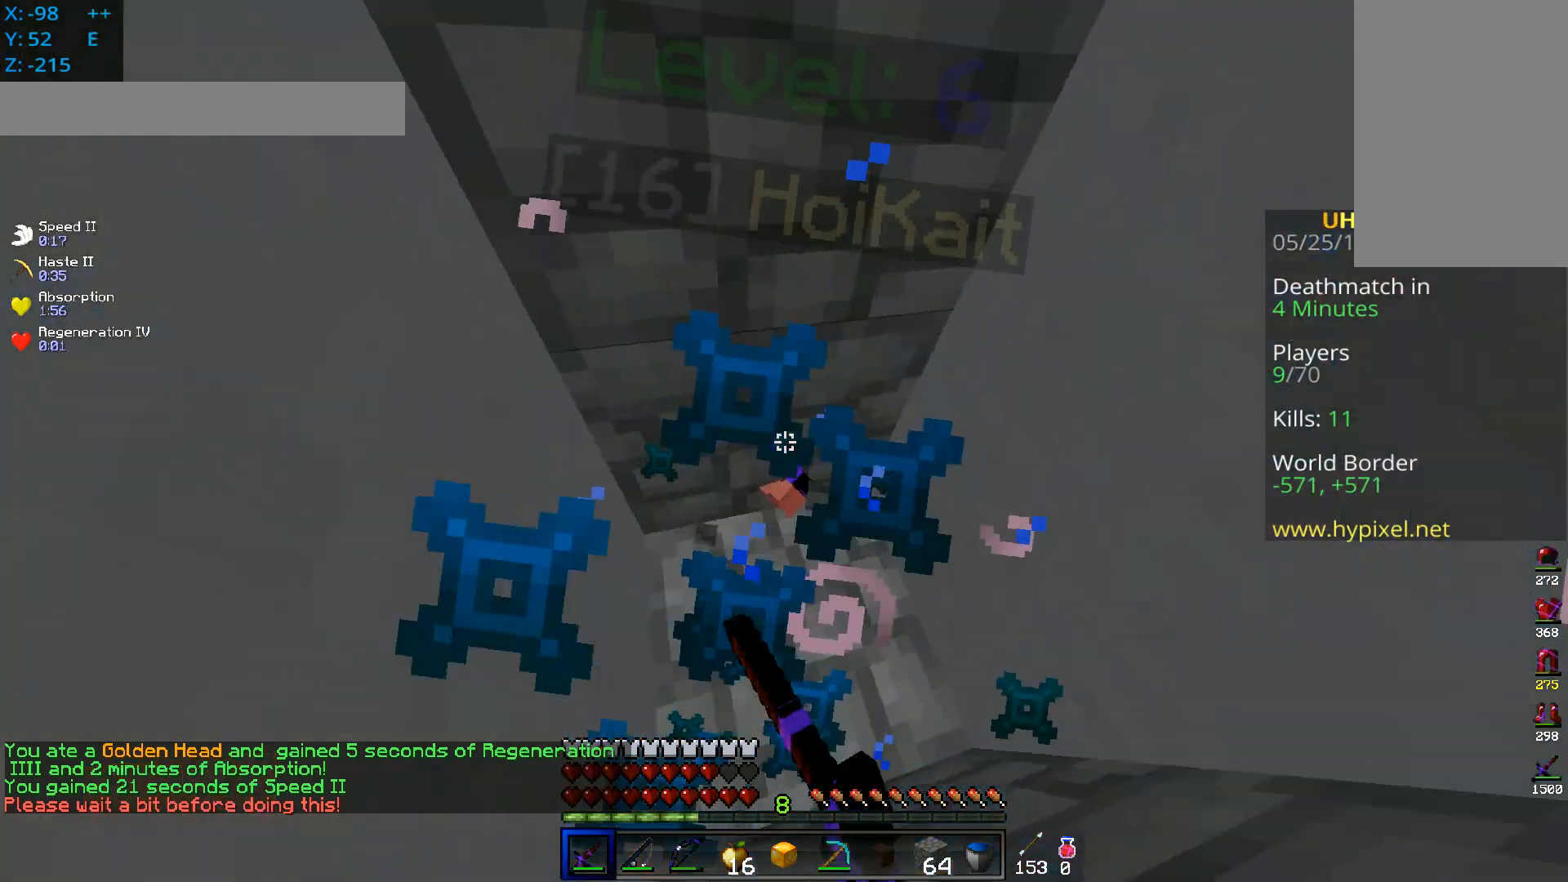
{"keys": ["s"], "mouse": [], "events": [[367, "mouse_left", "up"]]}